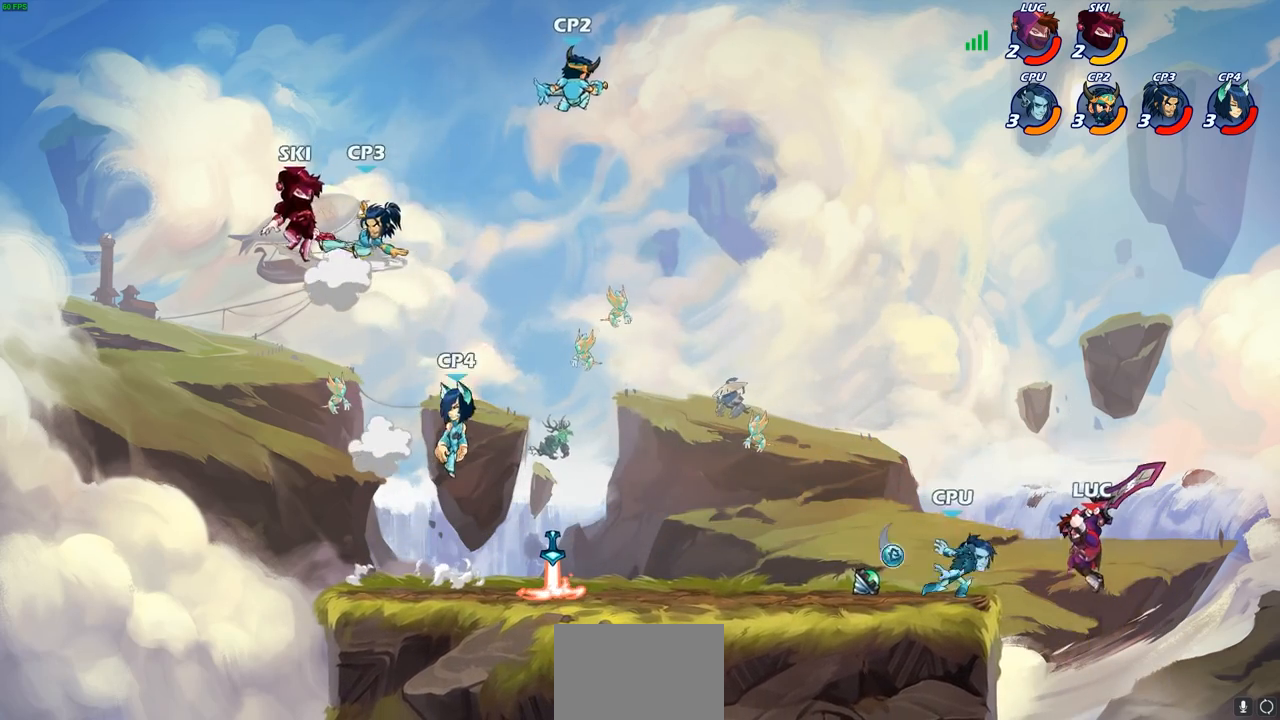
Gameplay with a controller (PlayStation layout); each line is a JSON object with the inputs held at the frame after it. "events" lists button and stick changes between this image and that frame as [ms after this image, input, new state], when the widget could be followed in between.
{"buttons": ["CROSS"], "left_stick": "up-right", "right_stick": "center", "events": [[250, "left_stick", "center"], [400, "left_stick", "up-right"], [483, "CROSS", "down"]]}
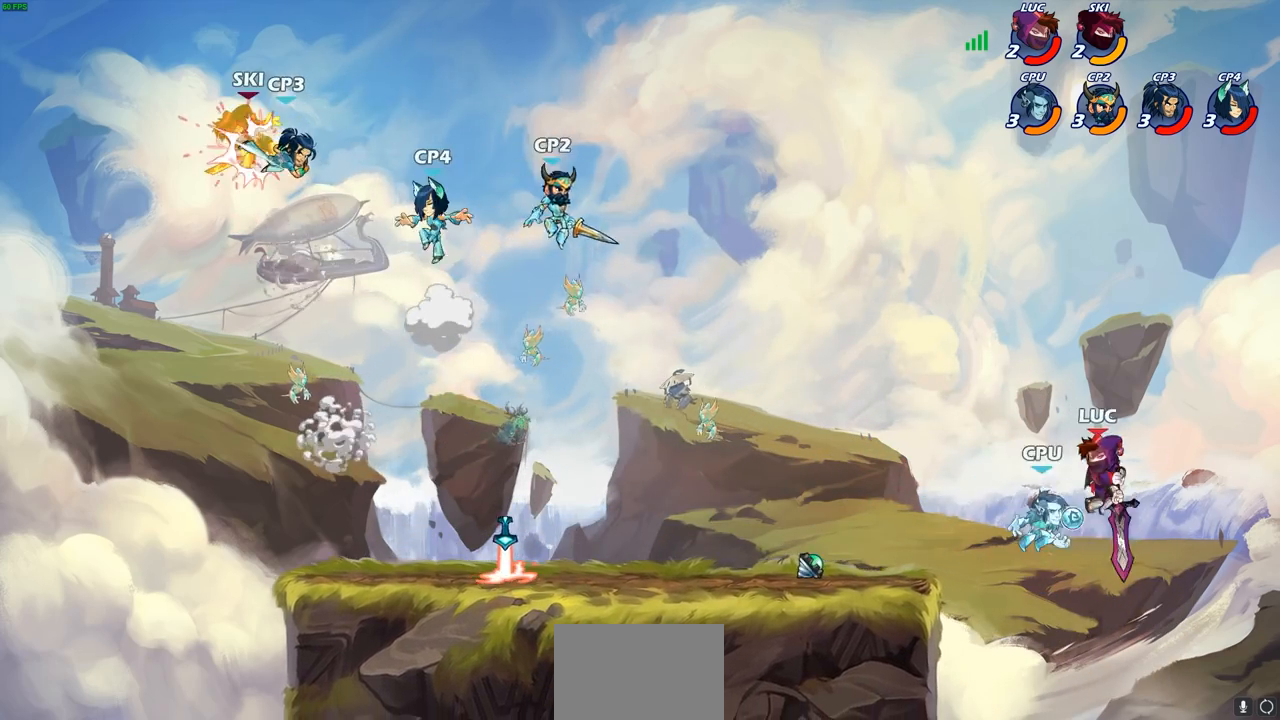
{"buttons": [], "left_stick": "up-left", "right_stick": "center", "events": [[17, "R2", "down"], [33, "left_stick", "down-right"], [83, "left_stick", "down"], [133, "CROSS", "up"], [167, "R2", "up"], [217, "R2", "down"], [267, "left_stick", "down-left"], [383, "R2", "up"], [500, "left_stick", "up-left"]]}
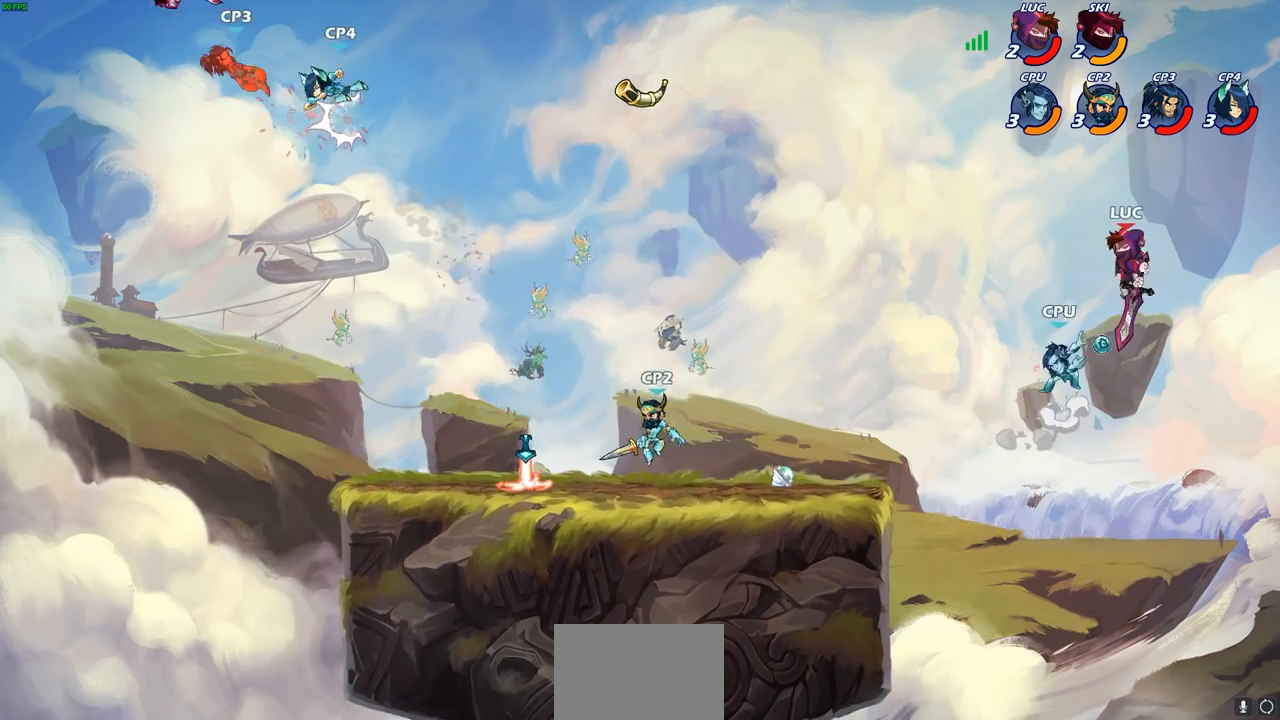
{"buttons": ["CROSS", "R2"], "left_stick": "up-left", "right_stick": "center", "events": [[83, "CROSS", "down"], [183, "left_stick", "up-right"], [217, "CROSS", "up"], [217, "R2", "down"], [267, "CROSS", "down"], [383, "CROSS", "up"], [400, "R2", "up"], [450, "left_stick", "up-left"], [483, "R2", "down"], [500, "CROSS", "down"]]}
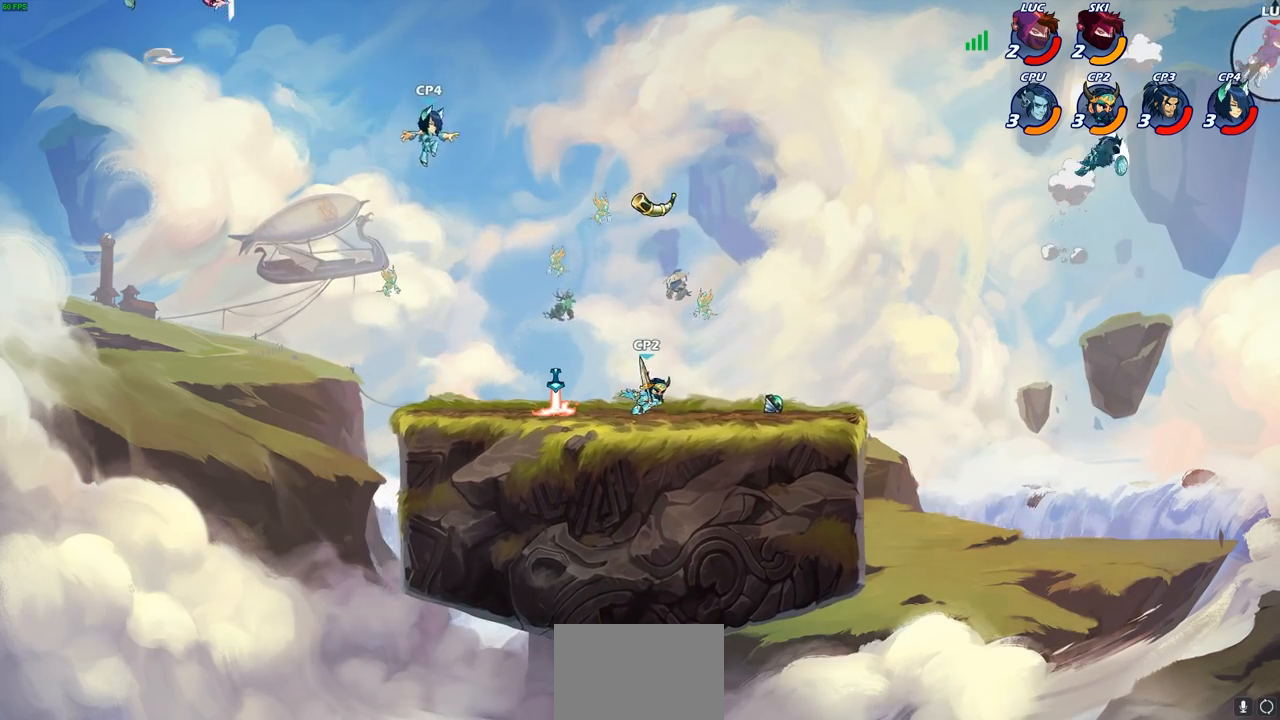
{"buttons": [], "left_stick": "left", "right_stick": "center", "events": [[17, "L2", "down"], [50, "CROSS", "up"], [50, "left_stick", "left"], [117, "R2", "up"], [183, "L2", "up"]]}
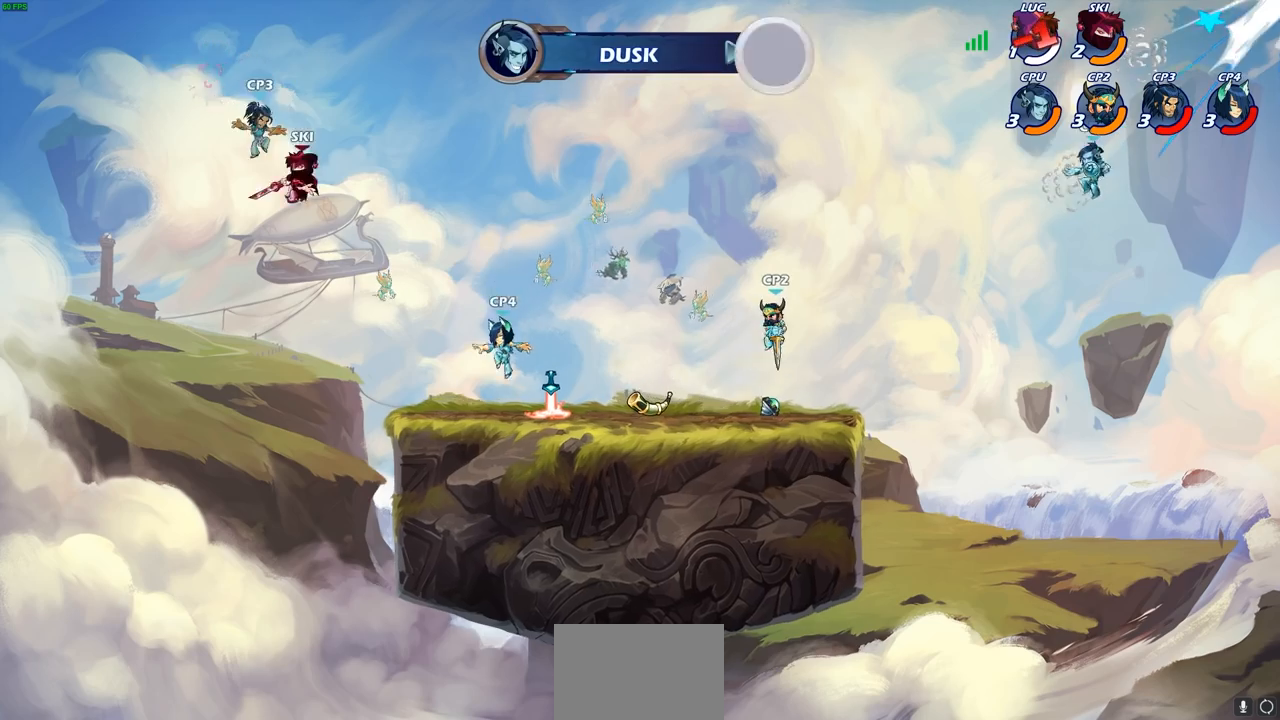
{"buttons": [], "left_stick": "center", "right_stick": "center", "events": [[83, "left_stick", "center"]]}
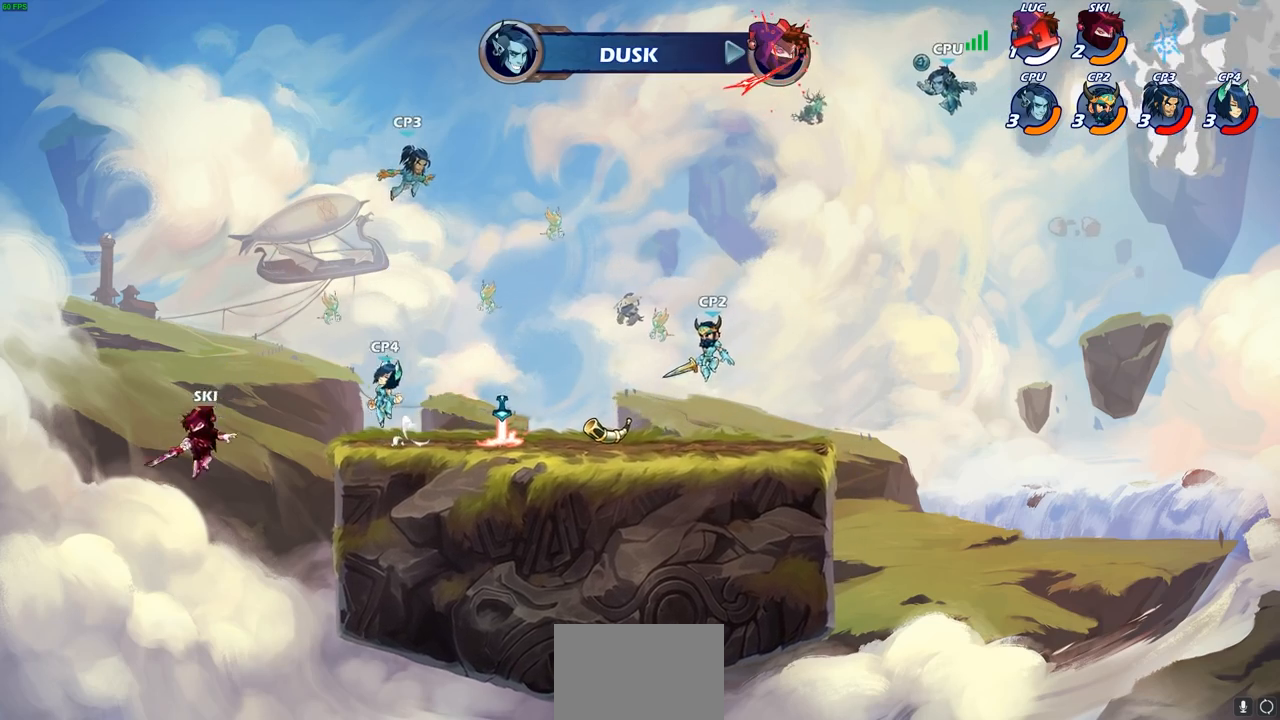
{"buttons": [], "left_stick": "center", "right_stick": "center", "events": []}
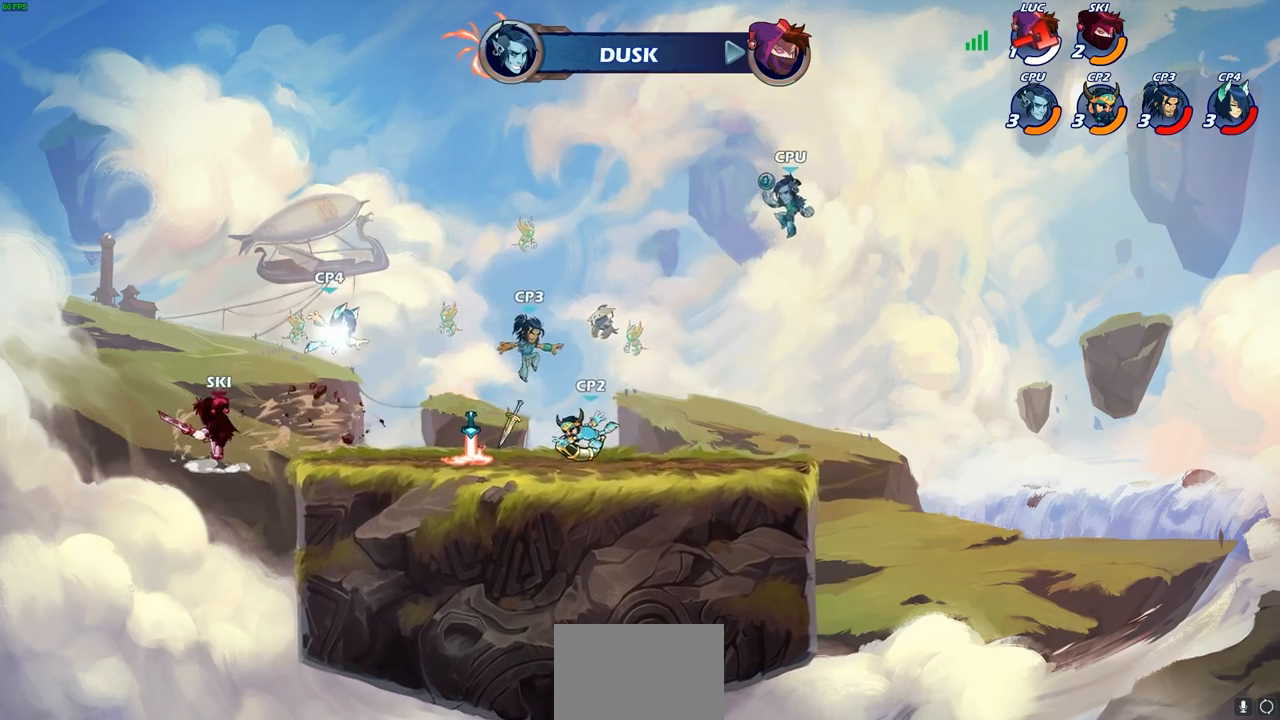
{"buttons": [], "left_stick": "center", "right_stick": "center", "events": []}
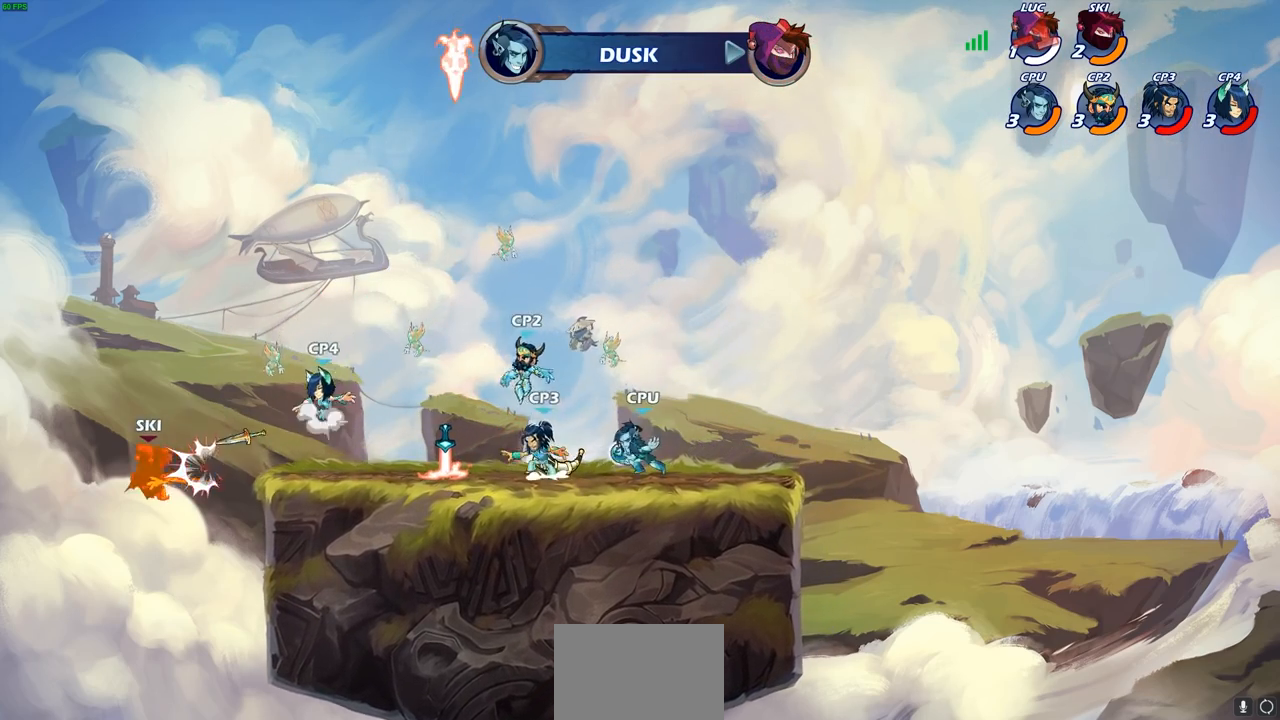
{"buttons": [], "left_stick": "center", "right_stick": "center", "events": []}
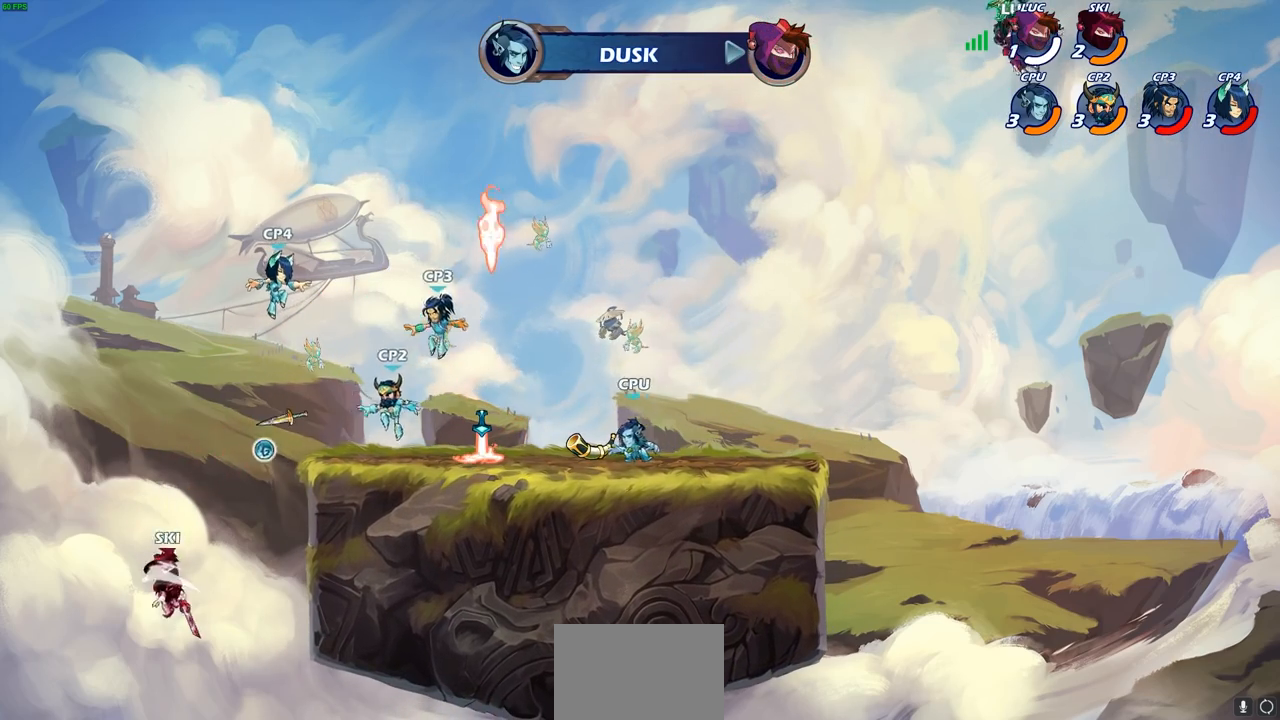
{"buttons": [], "left_stick": "center", "right_stick": "center", "events": []}
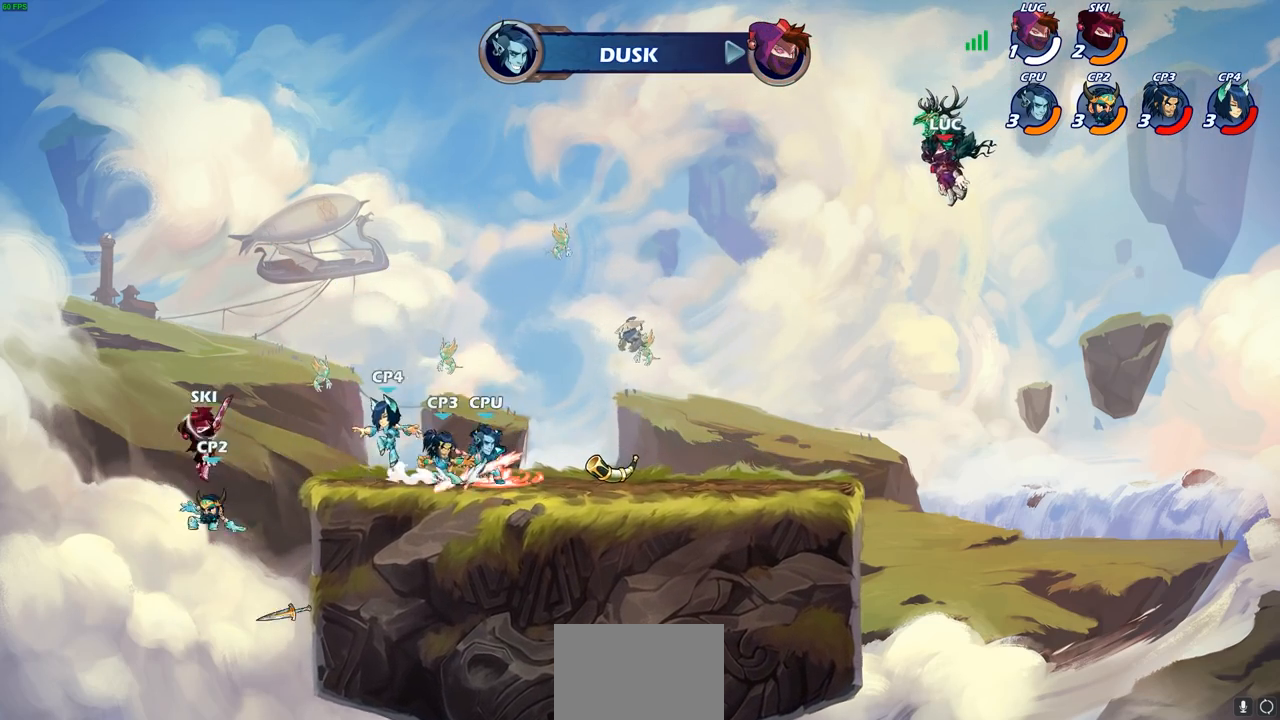
{"buttons": [], "left_stick": "center", "right_stick": "center", "events": []}
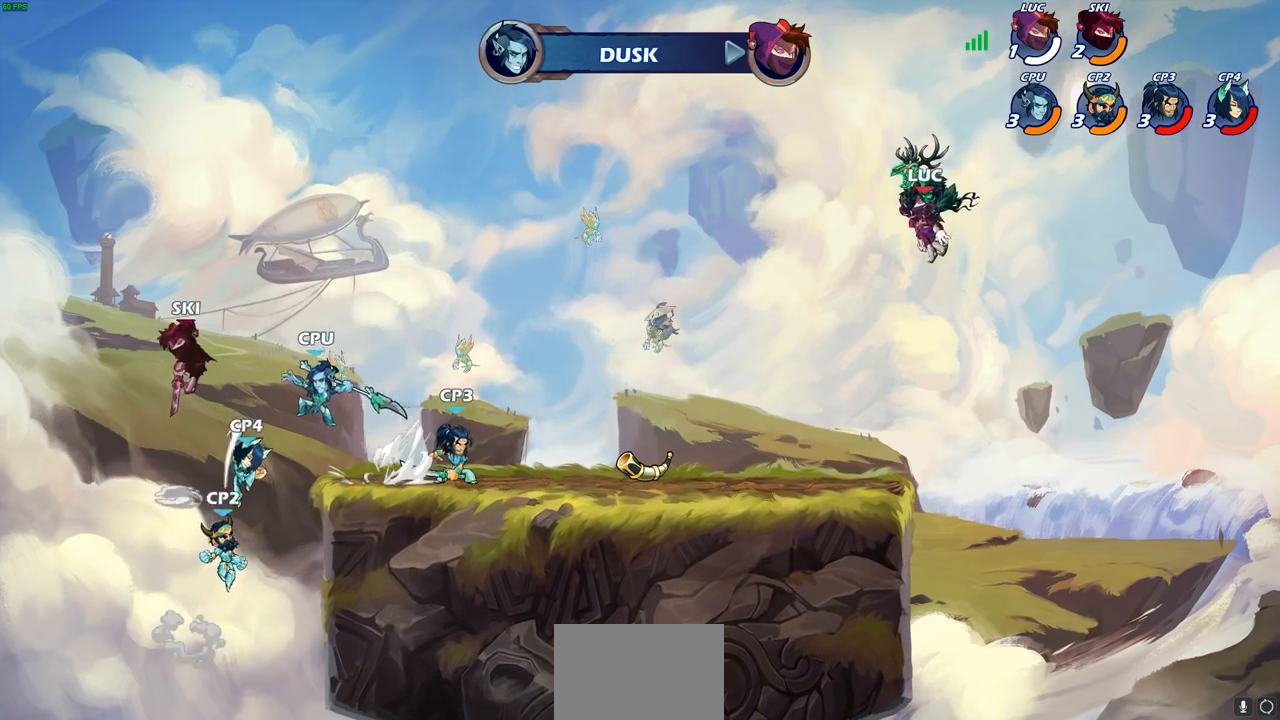
{"buttons": [], "left_stick": "center", "right_stick": "center", "events": []}
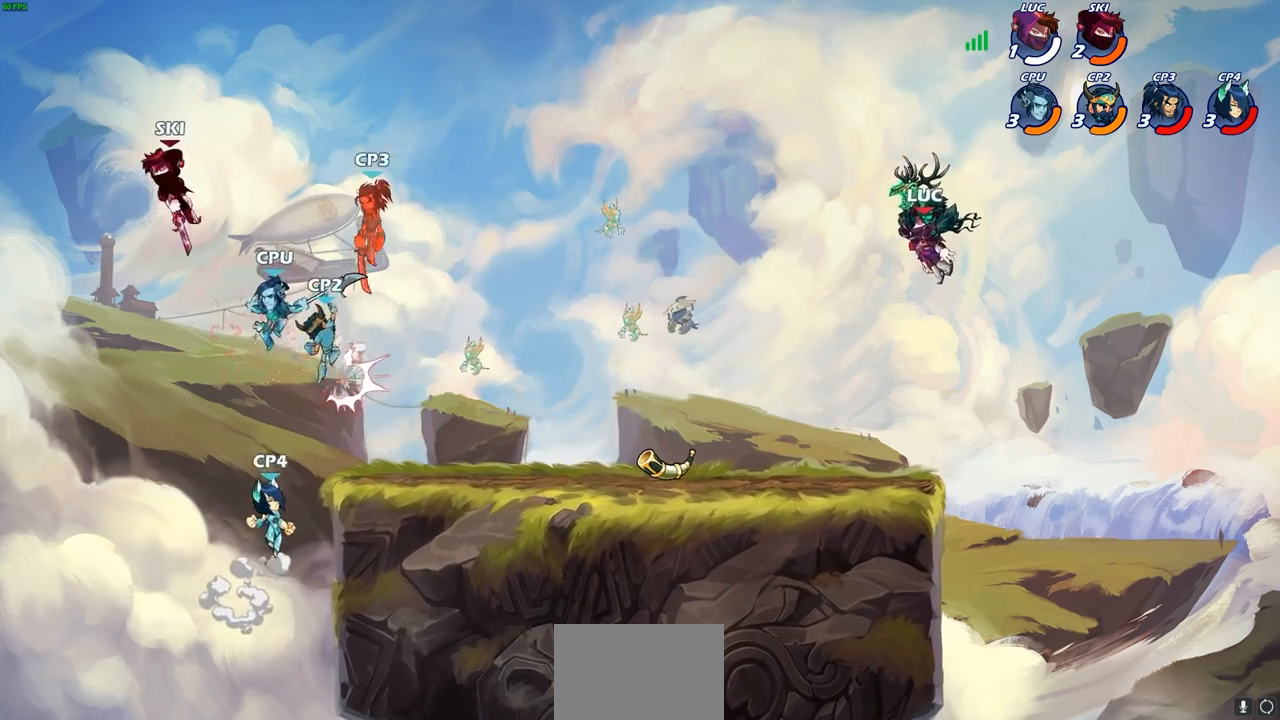
{"buttons": ["SELECT"], "left_stick": "center", "right_stick": "center", "events": [[450, "SELECT", "down"]]}
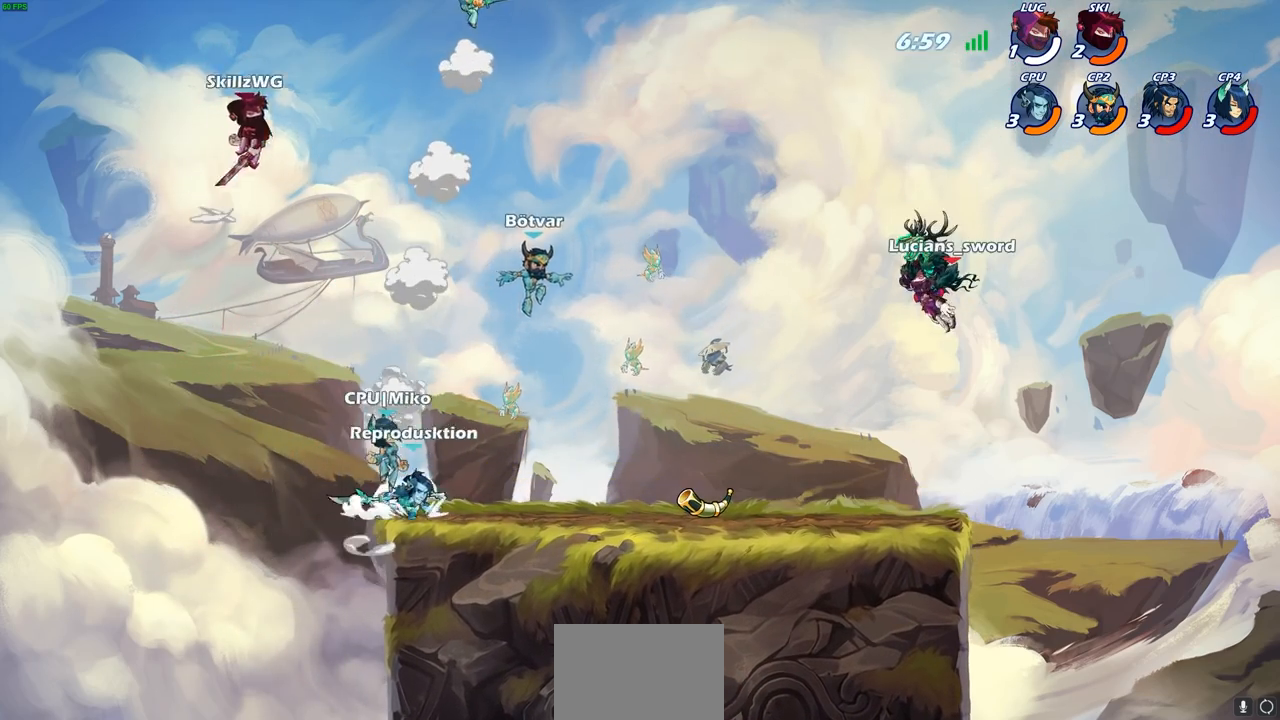
{"buttons": [], "left_stick": "left", "right_stick": "center", "events": [[200, "SELECT", "up"], [467, "left_stick", "left"]]}
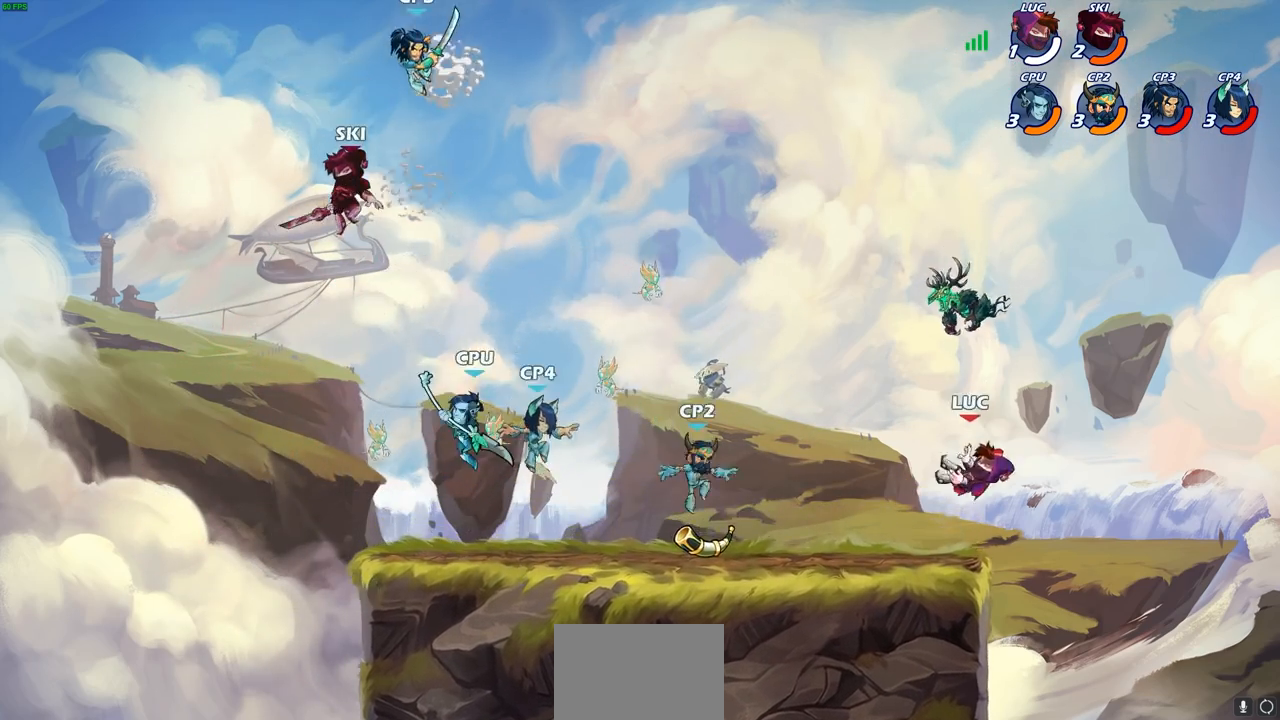
{"buttons": [], "left_stick": "left", "right_stick": "center", "events": [[167, "R2", "down"], [350, "R2", "up"]]}
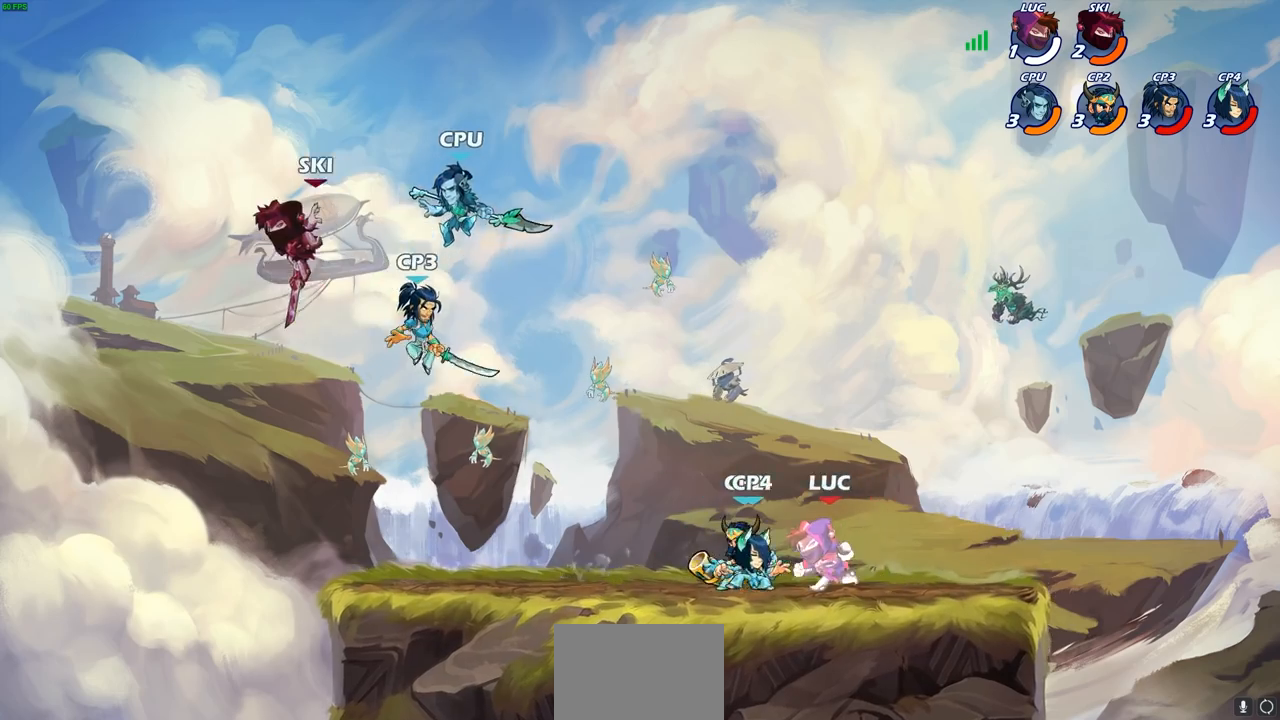
{"buttons": ["SQUARE"], "left_stick": "center", "right_stick": "center", "events": [[167, "R1", "down"], [200, "CROSS", "down"], [300, "R1", "up"], [317, "CROSS", "up"], [350, "left_stick", "up"], [400, "CROSS", "down"], [450, "SQUARE", "down"], [483, "CROSS", "up"], [500, "left_stick", "center"]]}
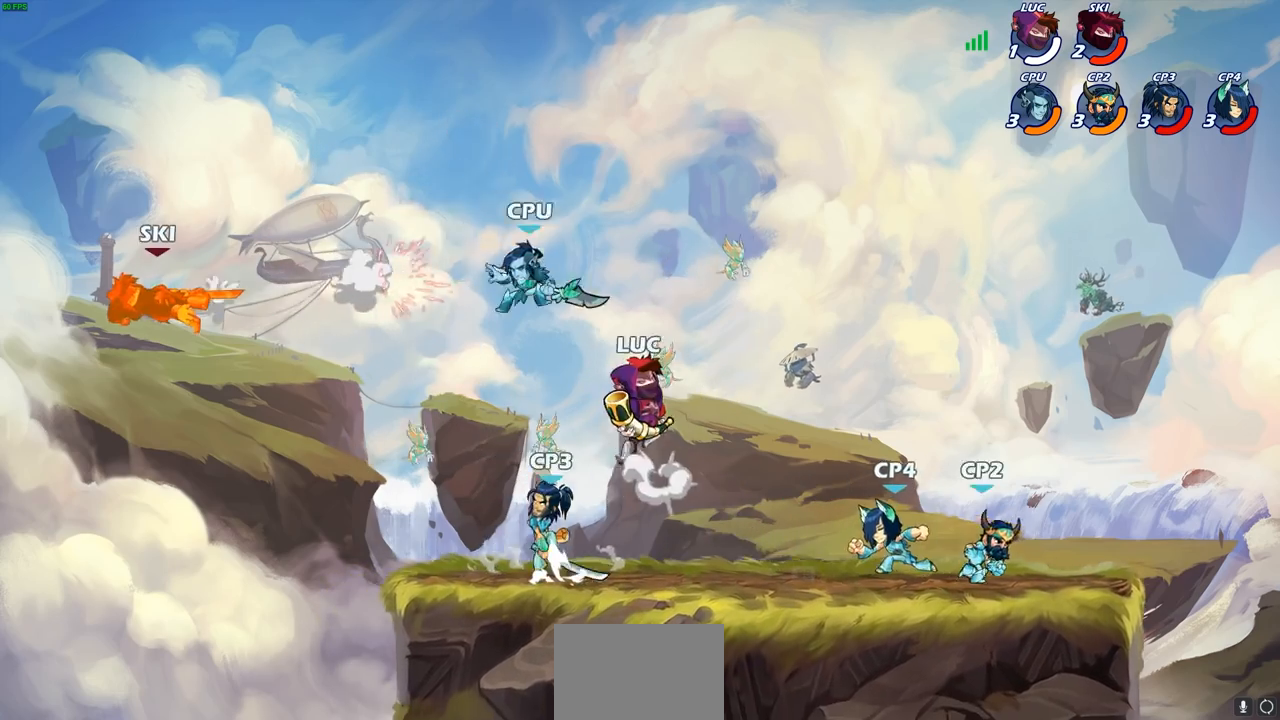
{"buttons": [], "left_stick": "center", "right_stick": "center", "events": [[17, "SQUARE", "up"], [233, "left_stick", "down"], [283, "SQUARE", "down"], [350, "SQUARE", "up"], [383, "left_stick", "center"]]}
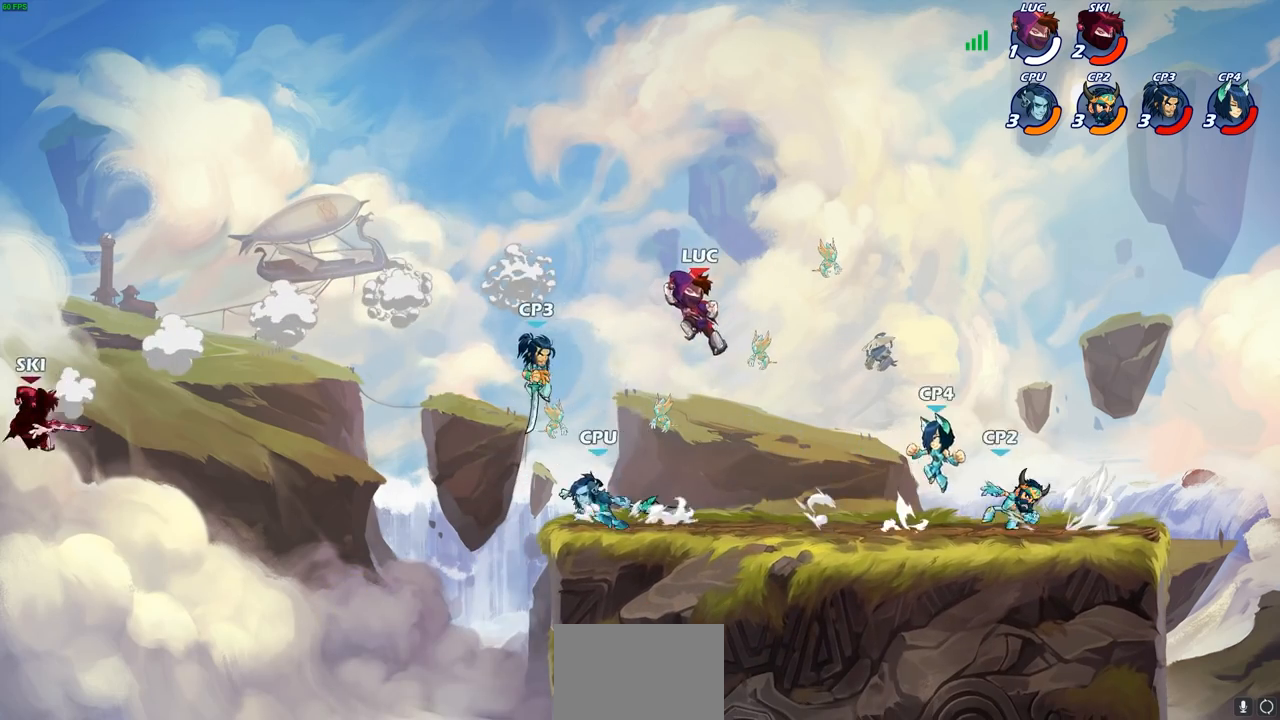
{"buttons": ["CROSS"], "left_stick": "up", "right_stick": "center", "events": [[150, "left_stick", "right"], [417, "CROSS", "down"], [500, "left_stick", "up"]]}
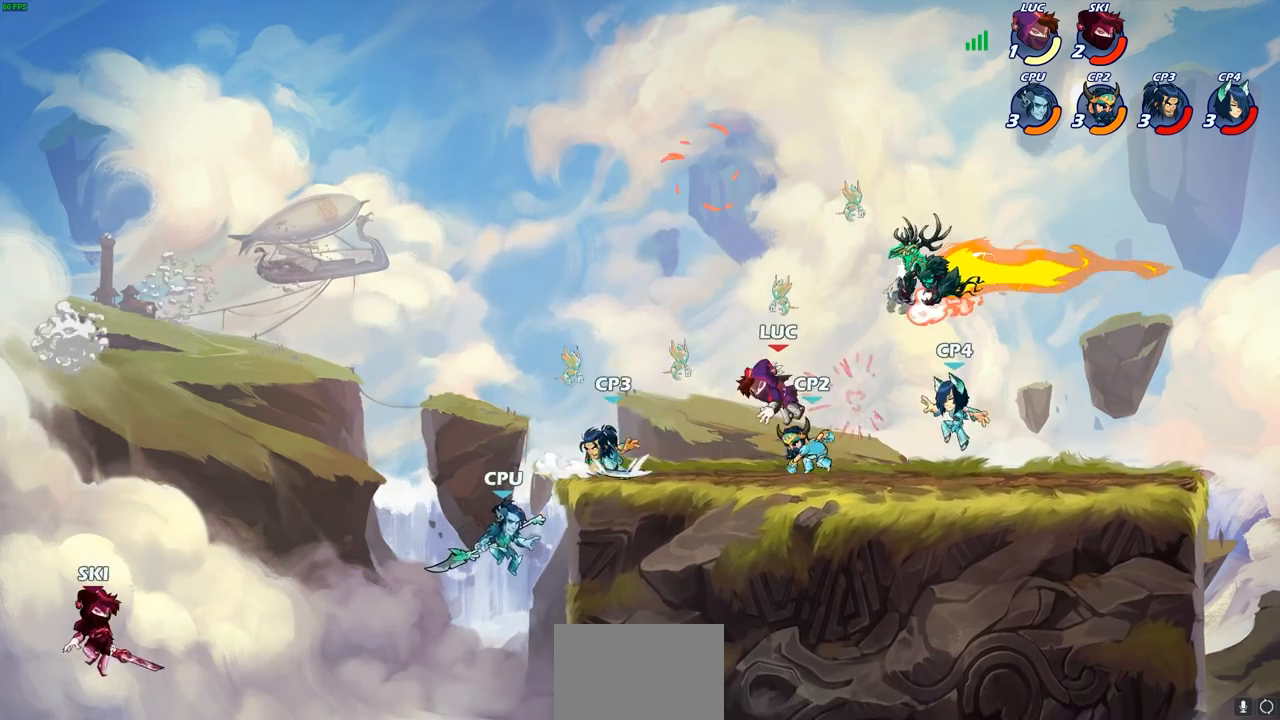
{"buttons": [], "left_stick": "right", "right_stick": "center", "events": [[67, "CROSS", "up"], [117, "left_stick", "left"], [150, "CROSS", "down"], [150, "R2", "down"], [233, "left_stick", "up"], [333, "CROSS", "up"], [367, "R2", "up"], [400, "left_stick", "right"]]}
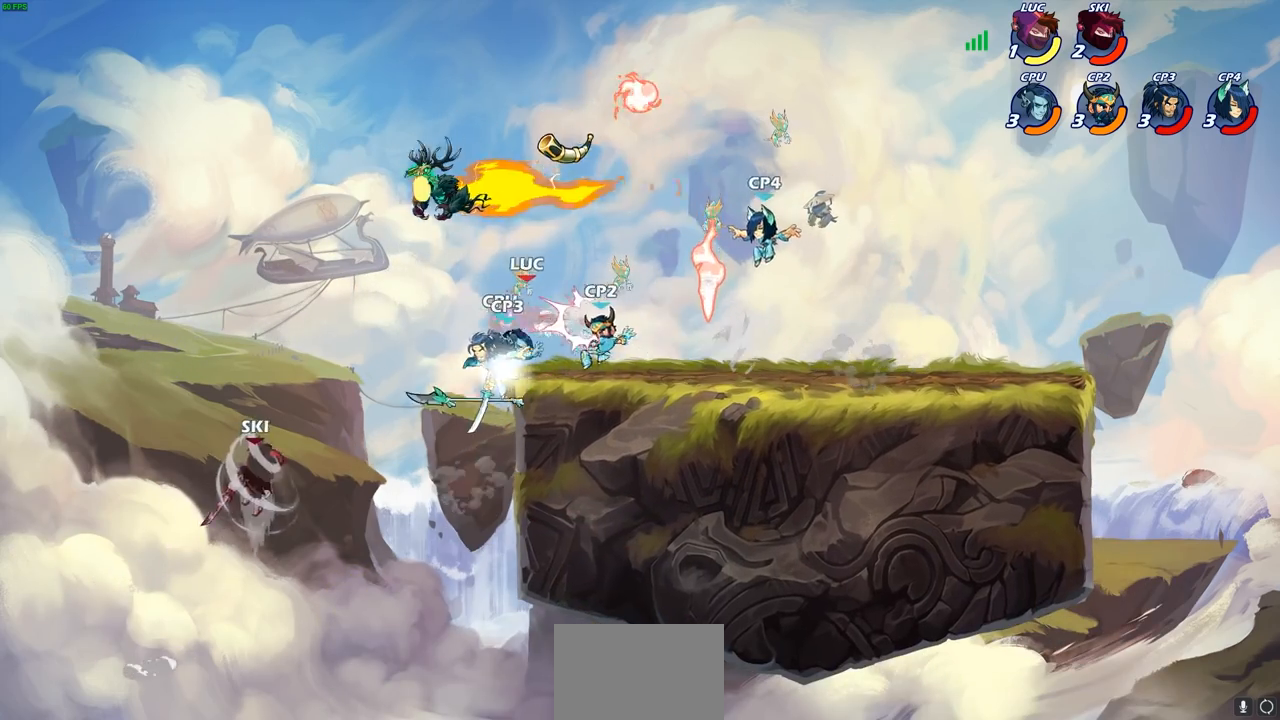
{"buttons": [], "left_stick": "down", "right_stick": "center", "events": [[33, "CROSS", "down"], [83, "left_stick", "up-right"], [167, "CROSS", "up"], [250, "CROSS", "down"], [283, "CROSS", "up"], [317, "left_stick", "down"]]}
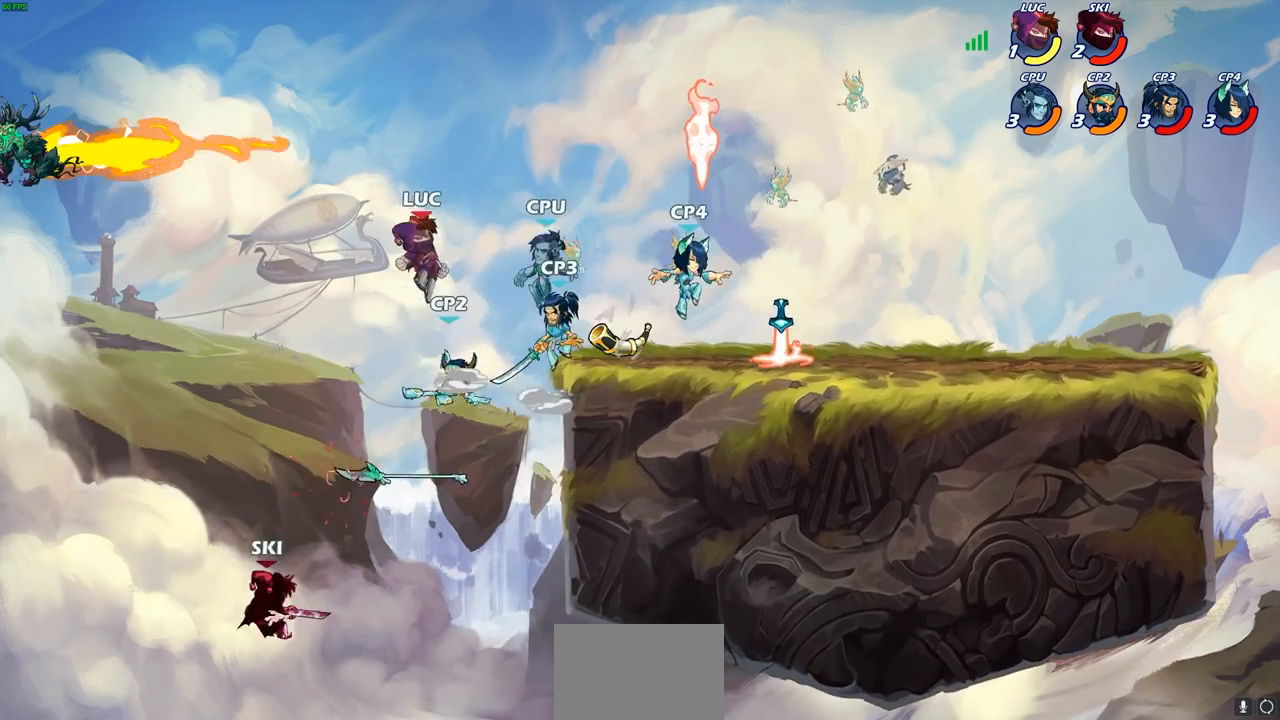
{"buttons": ["CIRCLE"], "left_stick": "down", "right_stick": "center", "events": [[100, "left_stick", "up-right"], [150, "CROSS", "down"], [317, "CROSS", "up"], [367, "left_stick", "down"], [433, "CIRCLE", "down"]]}
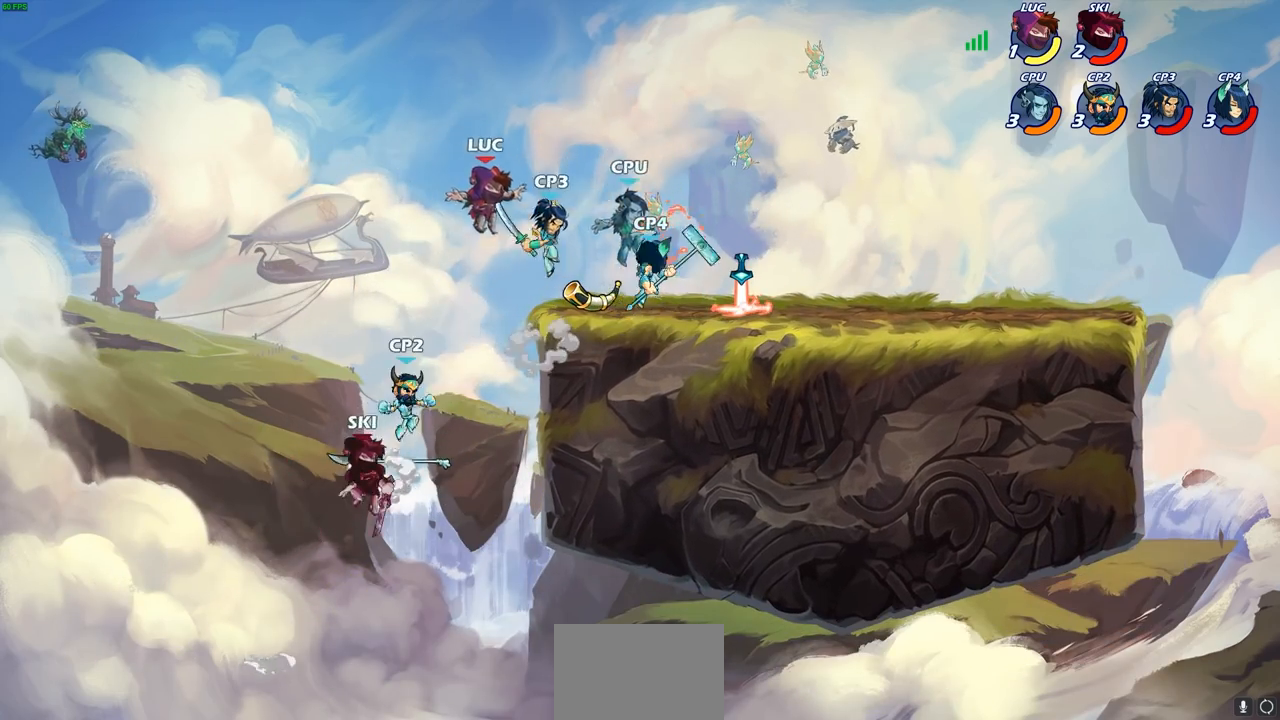
{"buttons": [], "left_stick": "right", "right_stick": "center", "events": [[383, "CIRCLE", "up"], [383, "left_stick", "center"], [483, "left_stick", "right"]]}
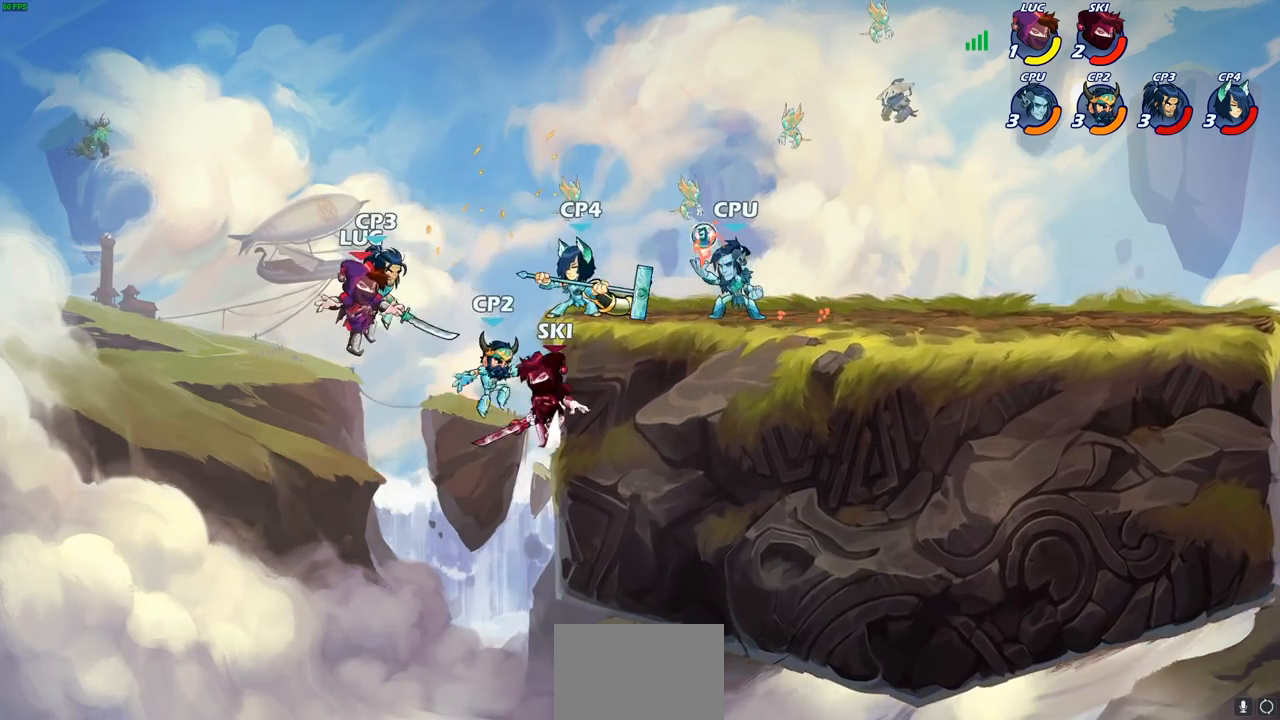
{"buttons": ["CIRCLE"], "left_stick": "up-right", "right_stick": "center", "events": [[117, "left_stick", "up-right"], [183, "CIRCLE", "down"], [267, "CIRCLE", "up"], [467, "CIRCLE", "down"]]}
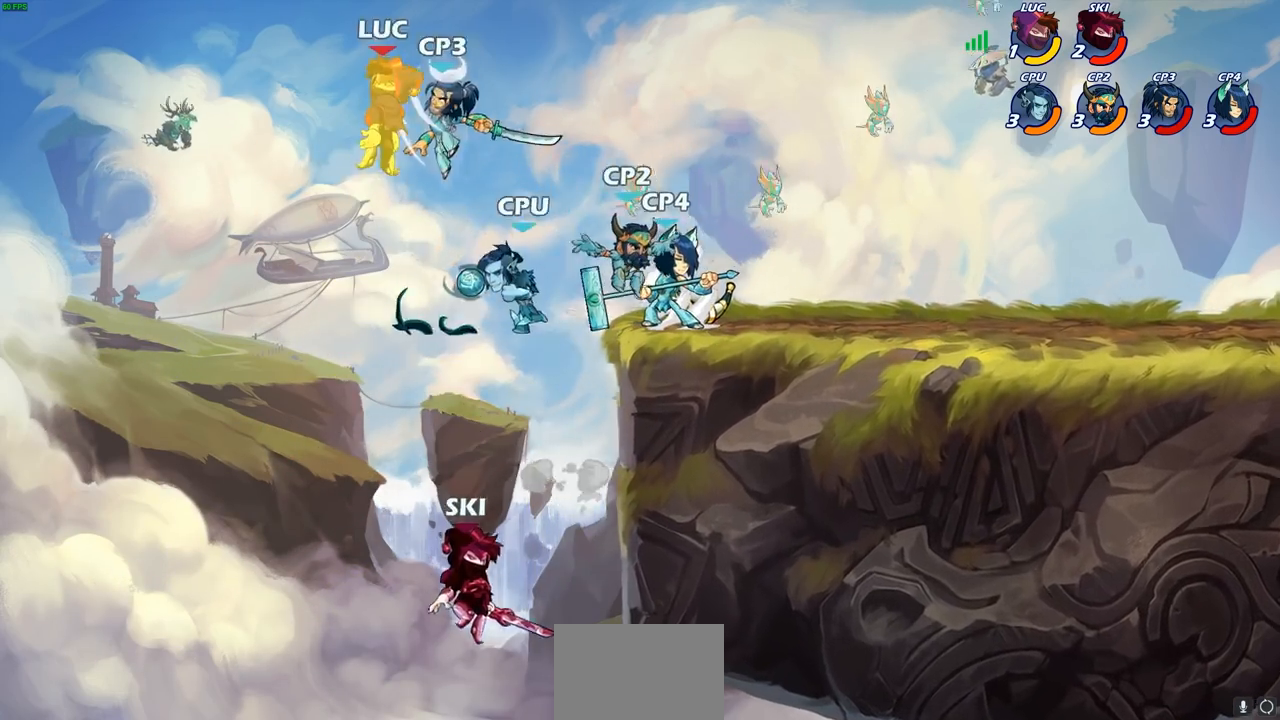
{"buttons": ["CIRCLE", "R2"], "left_stick": "up-right", "right_stick": "center", "events": [[17, "CIRCLE", "up"], [117, "CIRCLE", "down"], [183, "CIRCLE", "up"], [250, "R2", "down"], [267, "CIRCLE", "down"], [367, "CIRCLE", "up"], [383, "R2", "up"], [450, "CIRCLE", "down"], [450, "R2", "down"]]}
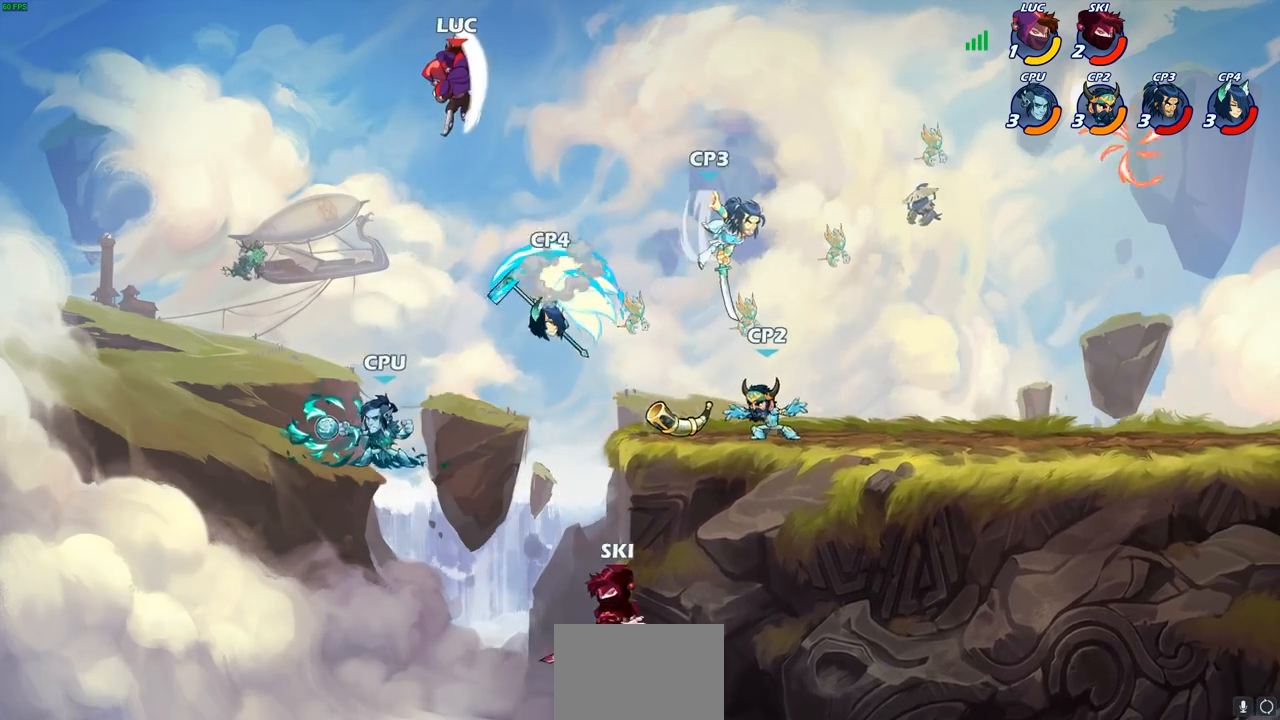
{"buttons": [], "left_stick": "right", "right_stick": "center", "events": [[83, "CIRCLE", "up"], [100, "R2", "up"], [367, "left_stick", "right"]]}
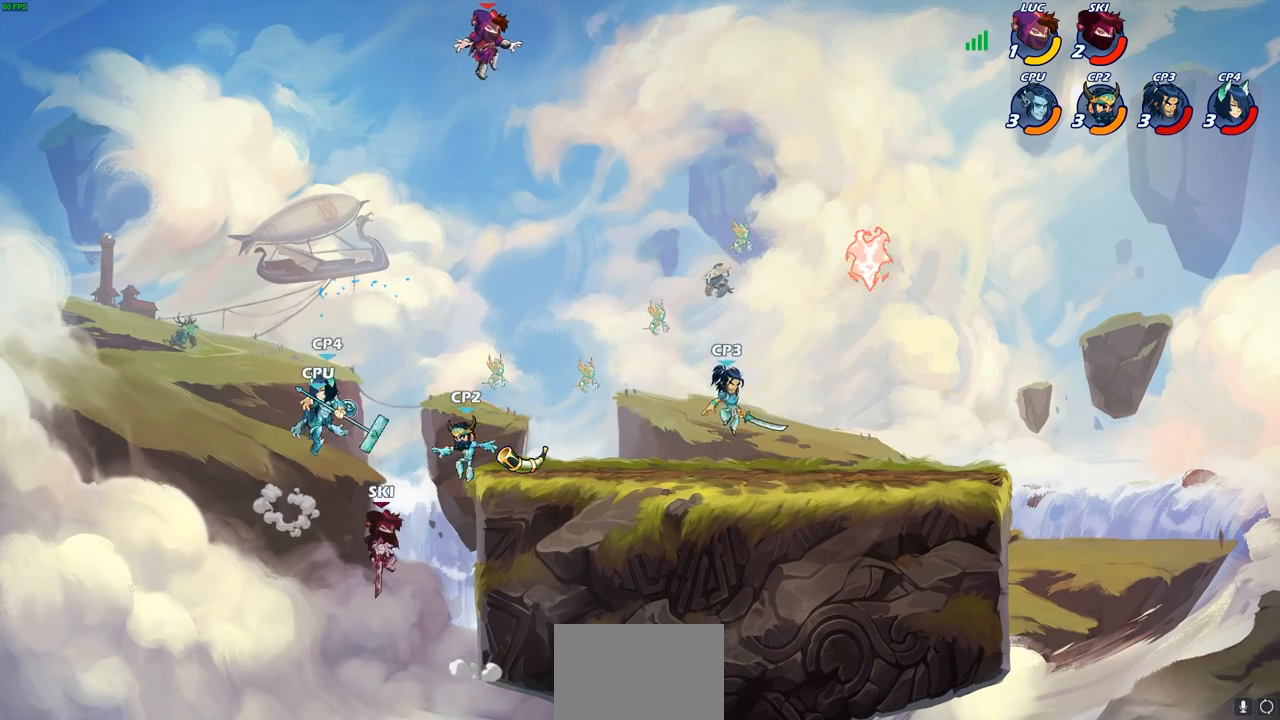
{"buttons": [], "left_stick": "right", "right_stick": "center", "events": [[117, "left_stick", "down"], [333, "left_stick", "down-right"], [433, "left_stick", "right"]]}
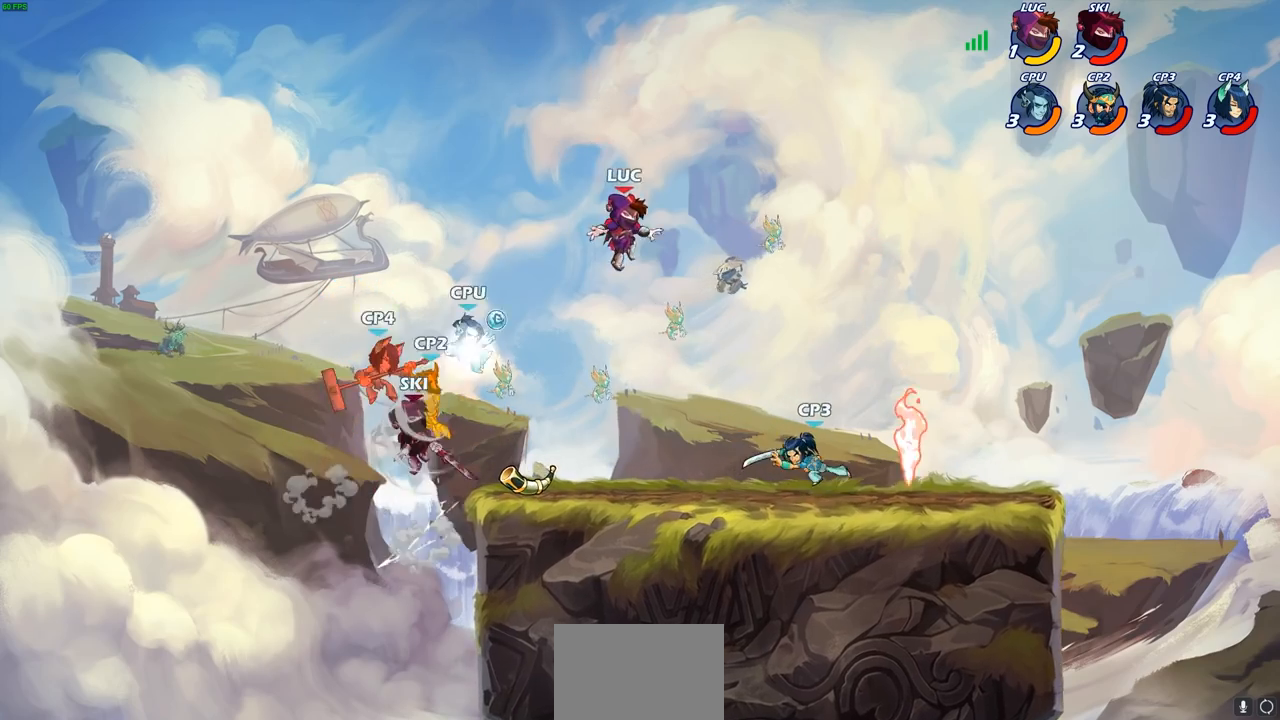
{"buttons": [], "left_stick": "down", "right_stick": "center", "events": [[83, "left_stick", "up-right"], [133, "CROSS", "down"], [133, "R2", "down"], [300, "CROSS", "up"], [317, "R2", "up"], [367, "left_stick", "down"]]}
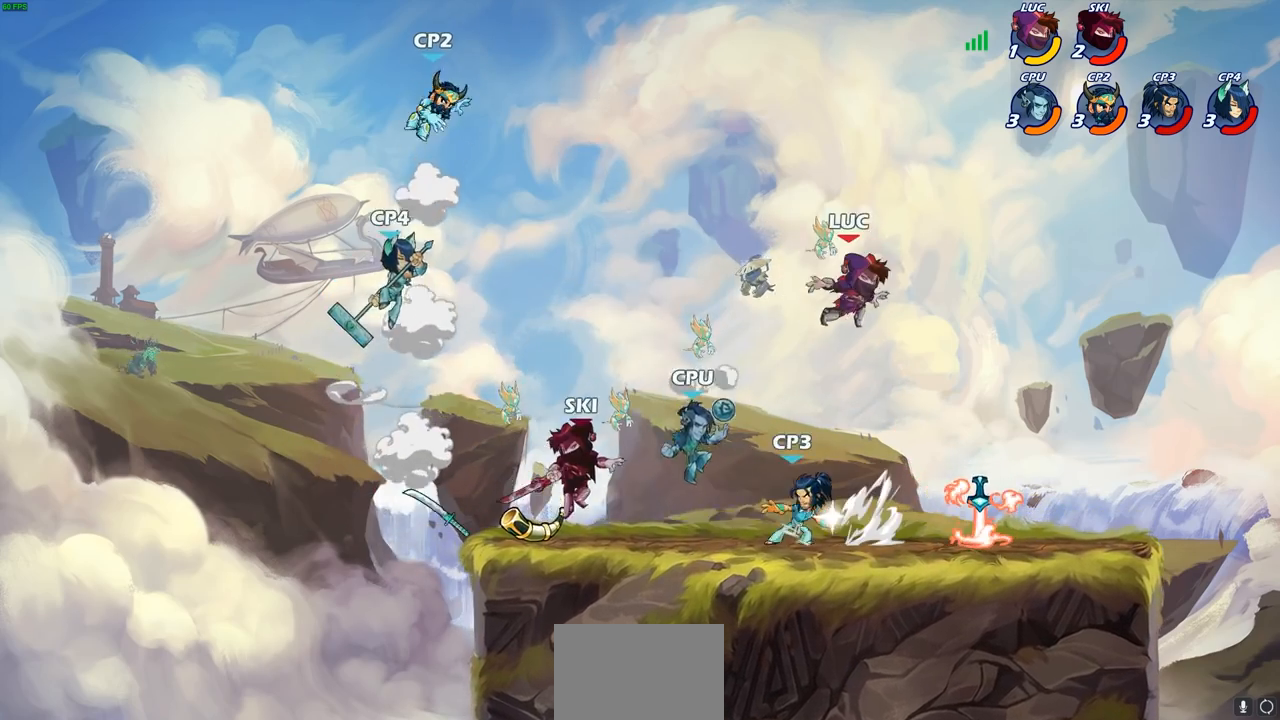
{"buttons": ["CIRCLE"], "left_stick": "up-left", "right_stick": "center", "events": [[50, "left_stick", "right"], [267, "R1", "down"], [350, "R1", "up"], [433, "left_stick", "up-left"], [467, "CIRCLE", "down"]]}
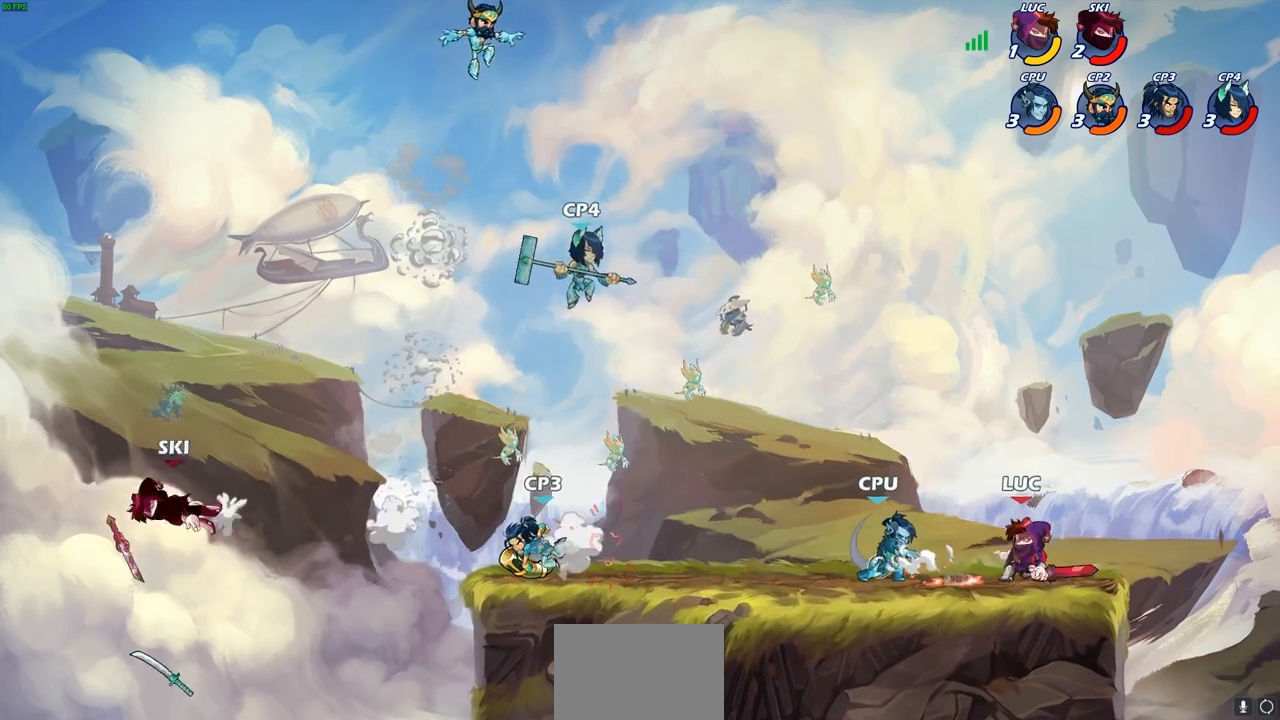
{"buttons": [], "left_stick": "center", "right_stick": "center", "events": [[33, "CIRCLE", "up"], [33, "left_stick", "center"]]}